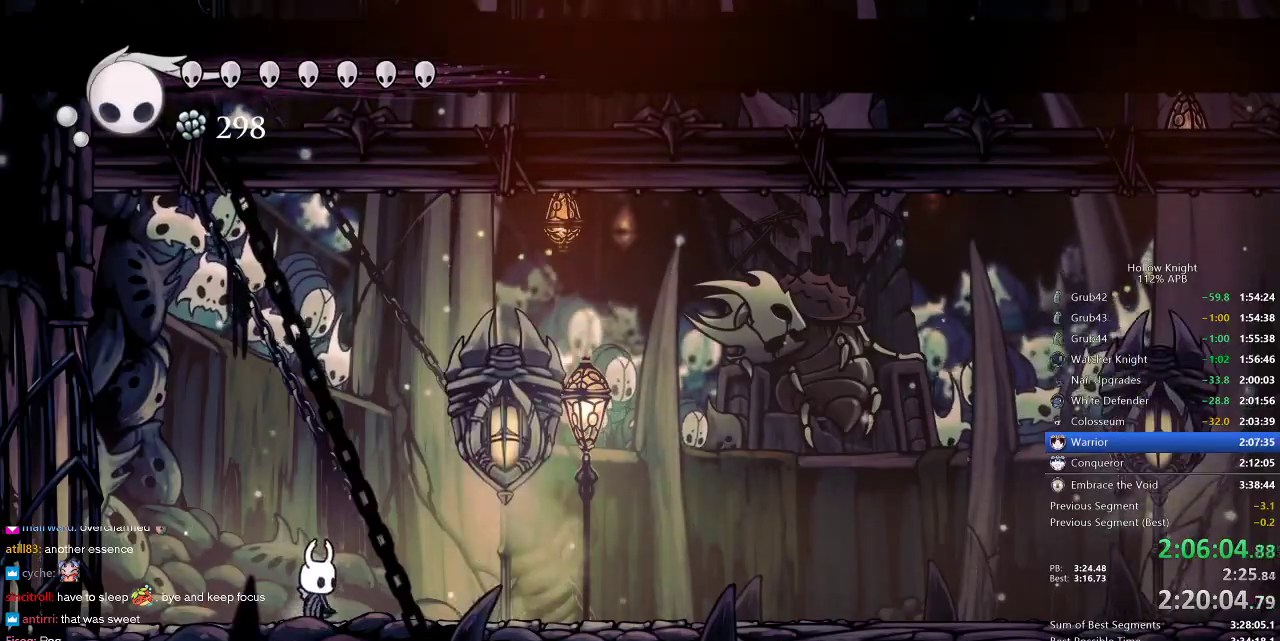
Gameplay with keyboard; each line is a JSON object with the keys held at the frame after it. "events" lists presses ("down") and releases ("up") of "cdash", "dash", "dnail", "down", "heal", "inv", "jump", "left", "nail", "right", "spell" and "up" between this image and that frame as [ms after this image, input, new state], when the widget could be followed in between. No other keys are recorded. Mouse input is not recorded. Key names are as the overlay labels them; some are game actions (e.g. jump) rather than physical keys.
{"keys": ["jump"], "events": [[267, "jump", "down"]]}
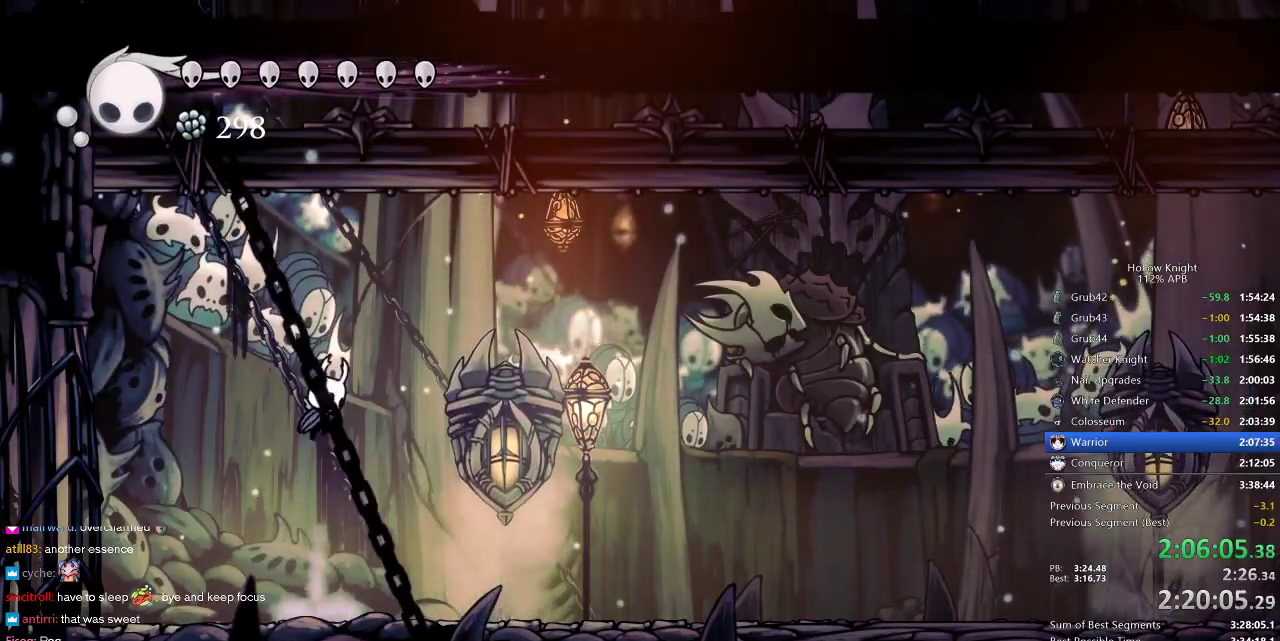
{"keys": ["nail"], "events": [[50, "jump", "up"], [167, "spell", "down"], [233, "spell", "up"], [283, "nail", "down"]]}
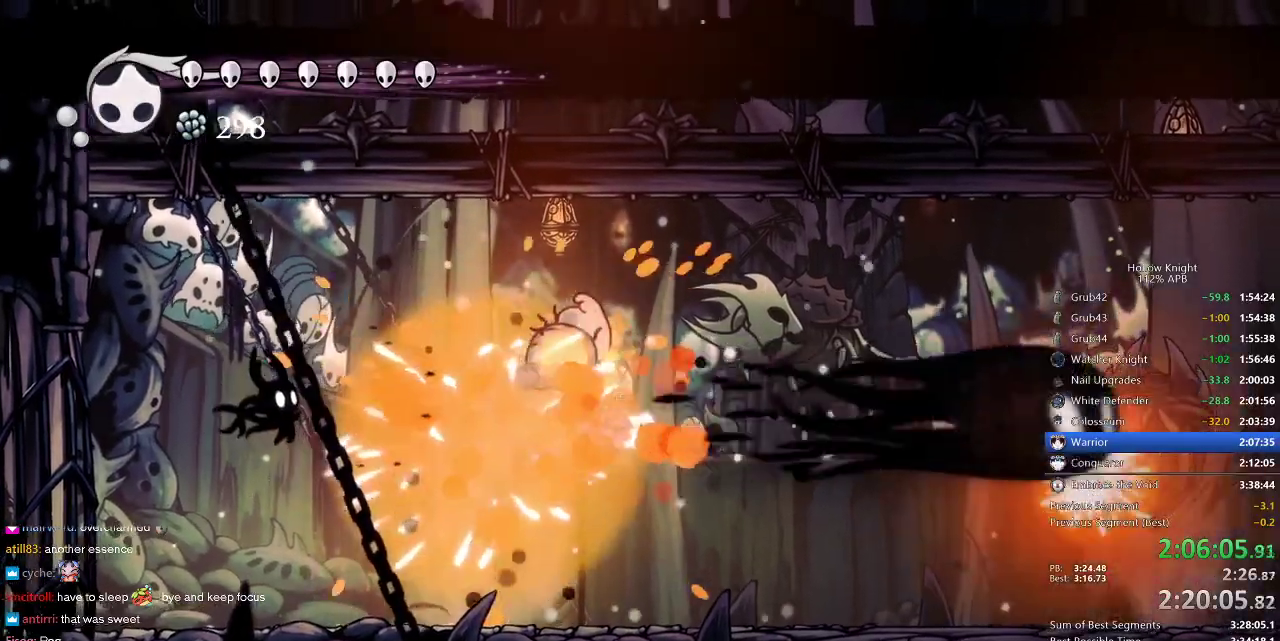
{"keys": ["nail", "right"], "events": [[267, "right", "down"]]}
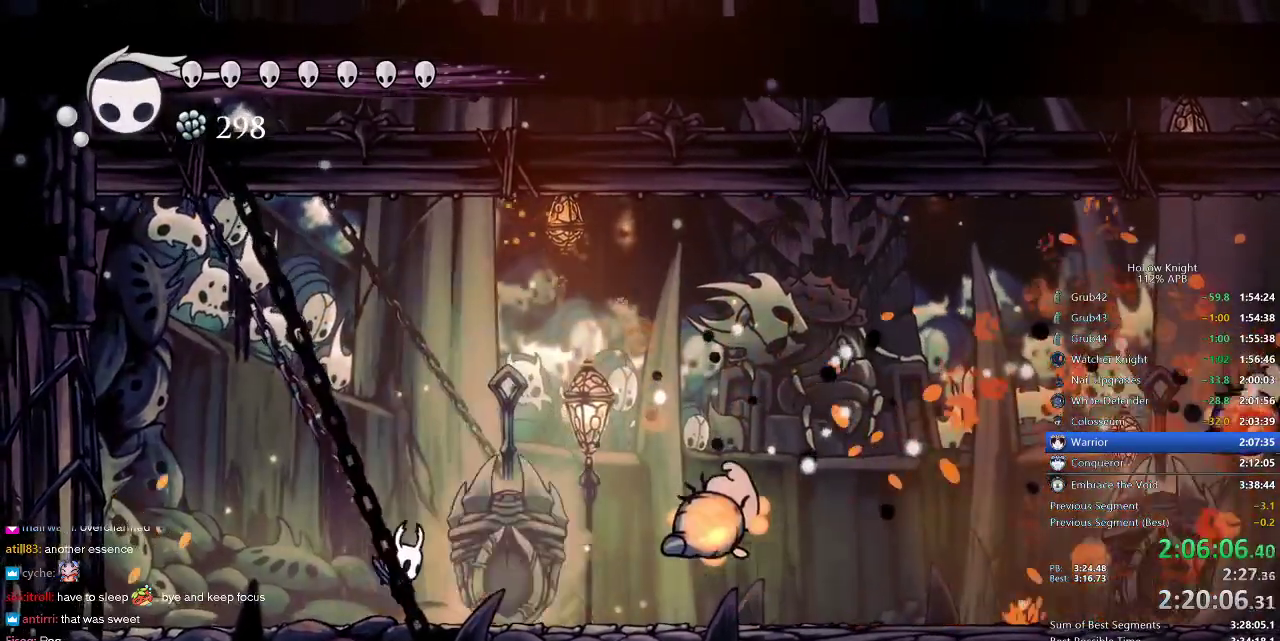
{"keys": ["nail", "right"], "events": [[33, "right", "up"], [400, "left", "down"], [500, "left", "up"], [500, "right", "down"]]}
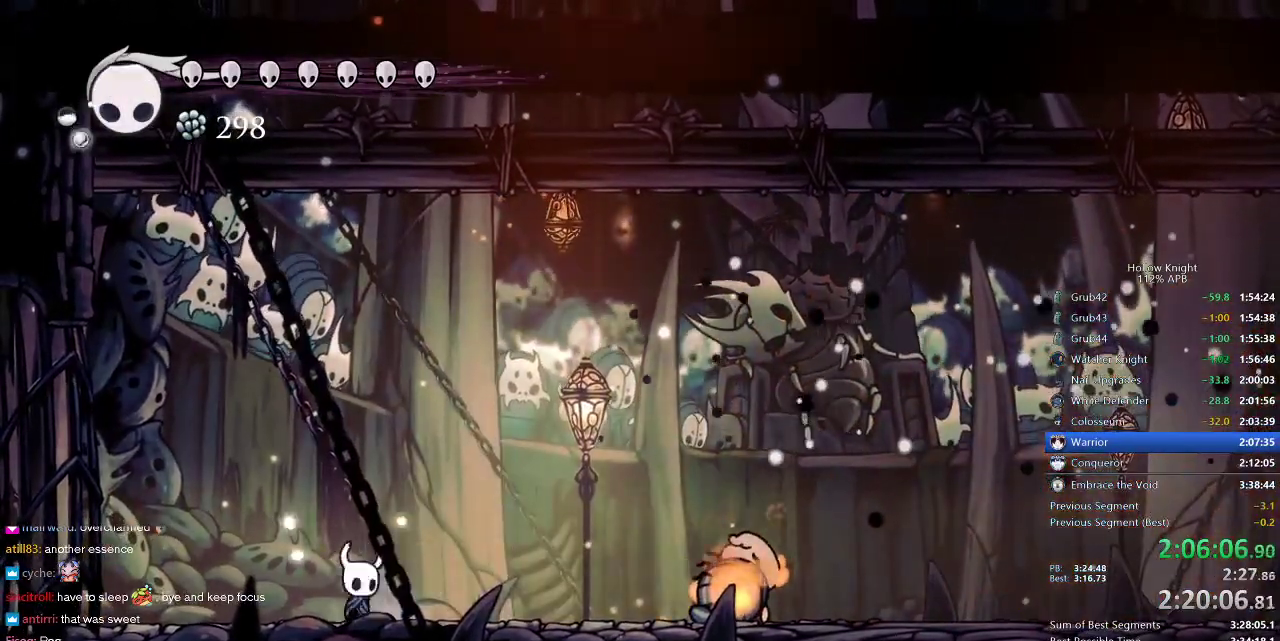
{"keys": ["nail"], "events": [[100, "right", "up"]]}
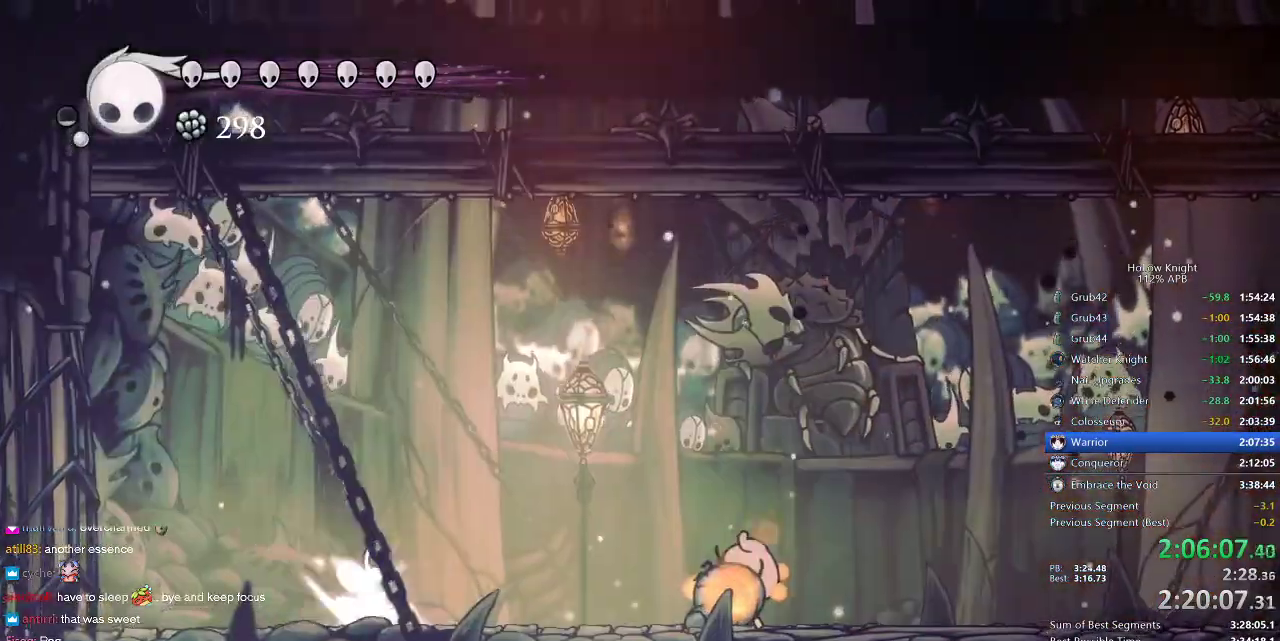
{"keys": ["jump", "nail", "right"], "events": [[283, "jump", "down"], [483, "right", "down"]]}
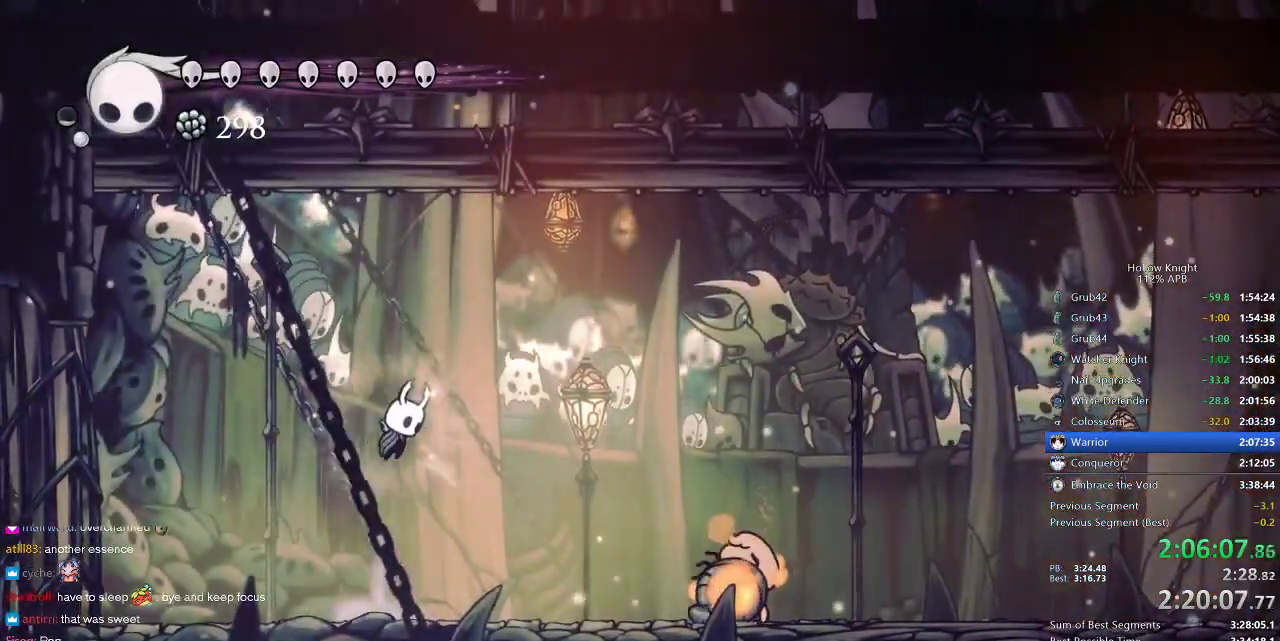
{"keys": ["jump", "left", "nail"], "events": [[83, "jump", "up"], [167, "jump", "down"], [267, "left", "down"], [317, "right", "up"]]}
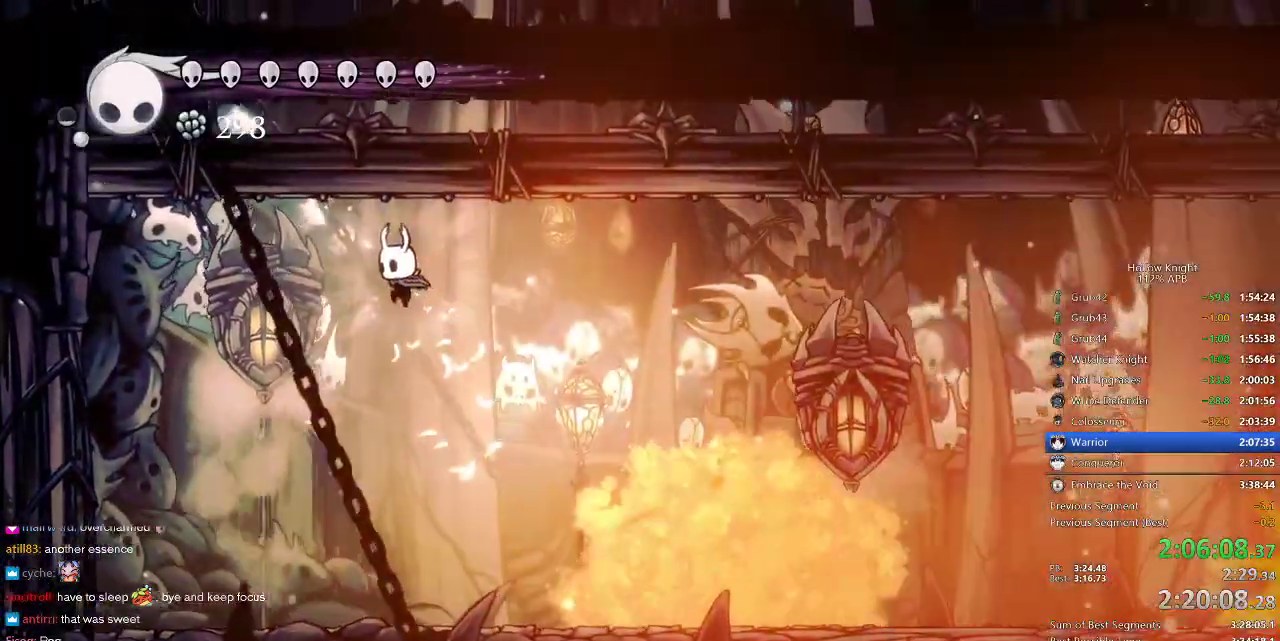
{"keys": [], "events": [[17, "left", "up"], [50, "jump", "up"], [50, "nail", "up"]]}
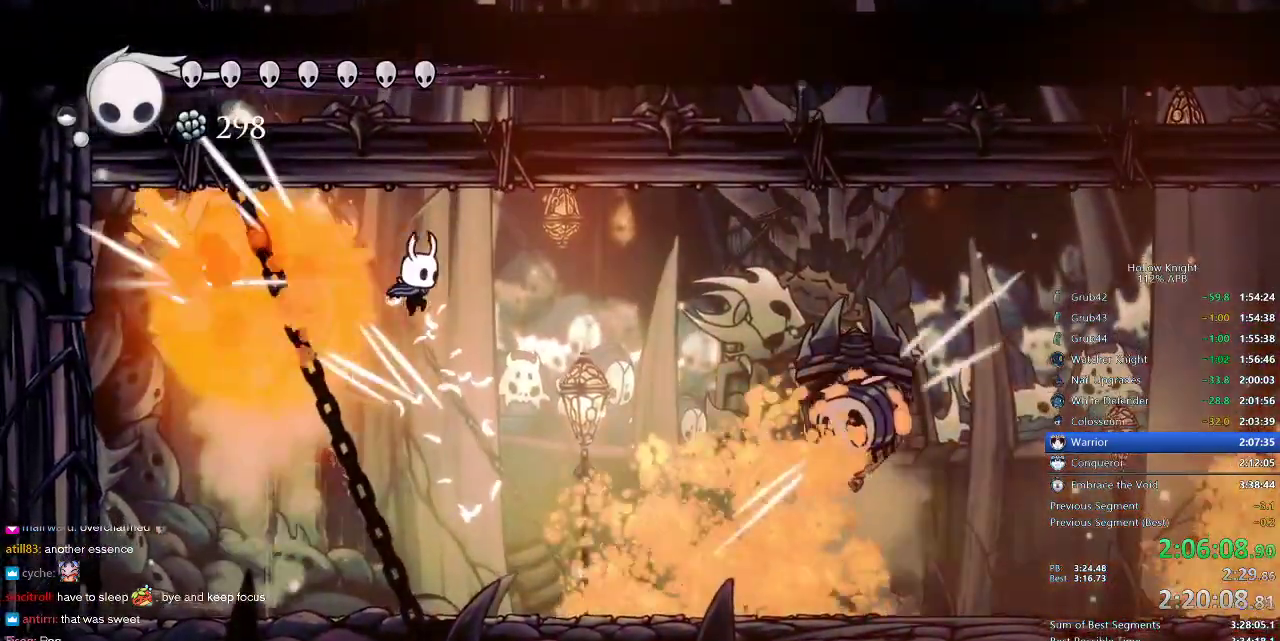
{"keys": [], "events": [[17, "right", "down"], [250, "spell", "down"], [350, "spell", "up"], [400, "right", "up"]]}
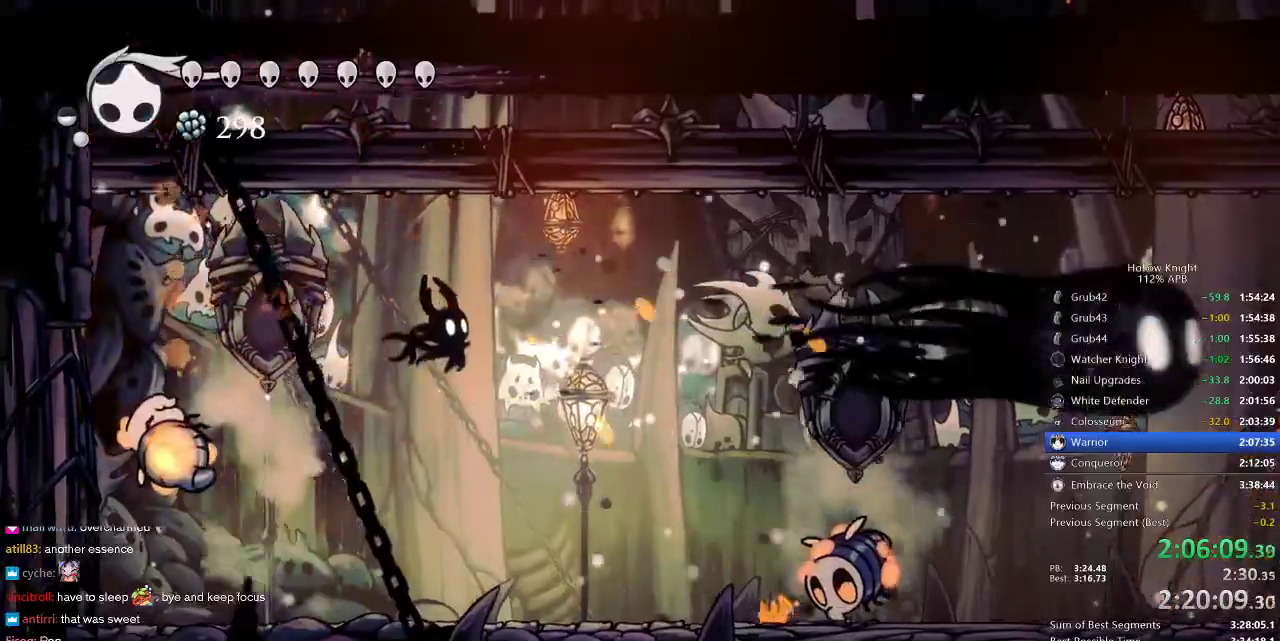
{"keys": ["spell"], "events": [[217, "right", "down"], [450, "spell", "down"], [500, "right", "up"]]}
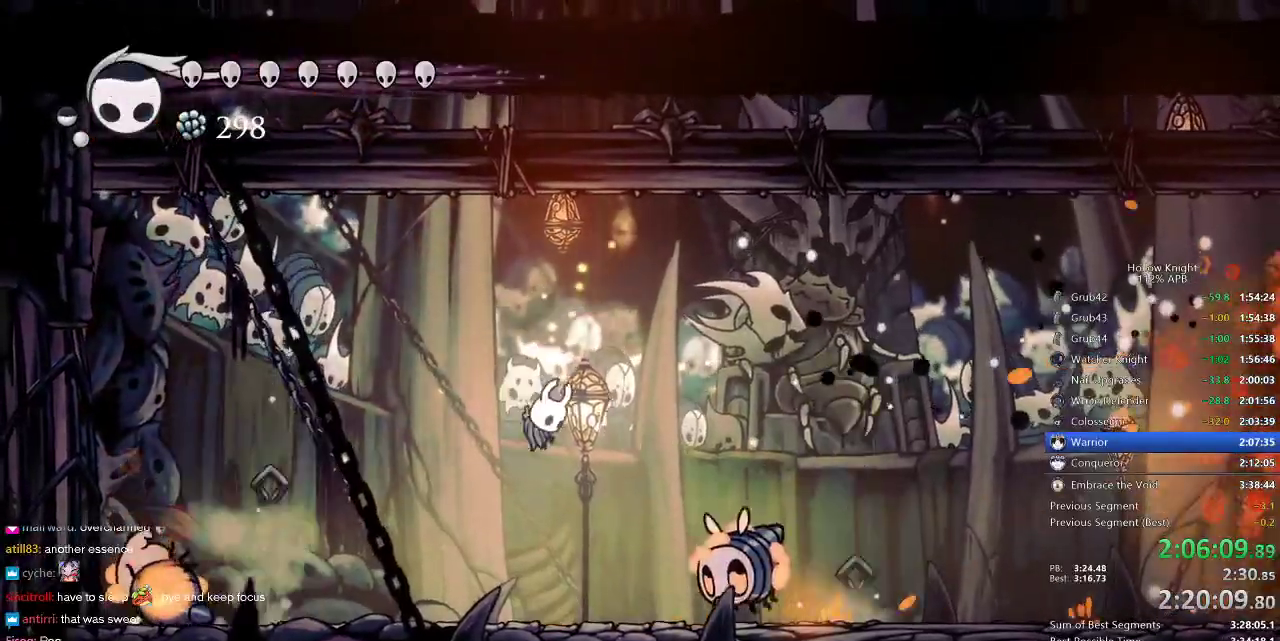
{"keys": ["left"], "events": [[83, "spell", "up"], [300, "left", "down"]]}
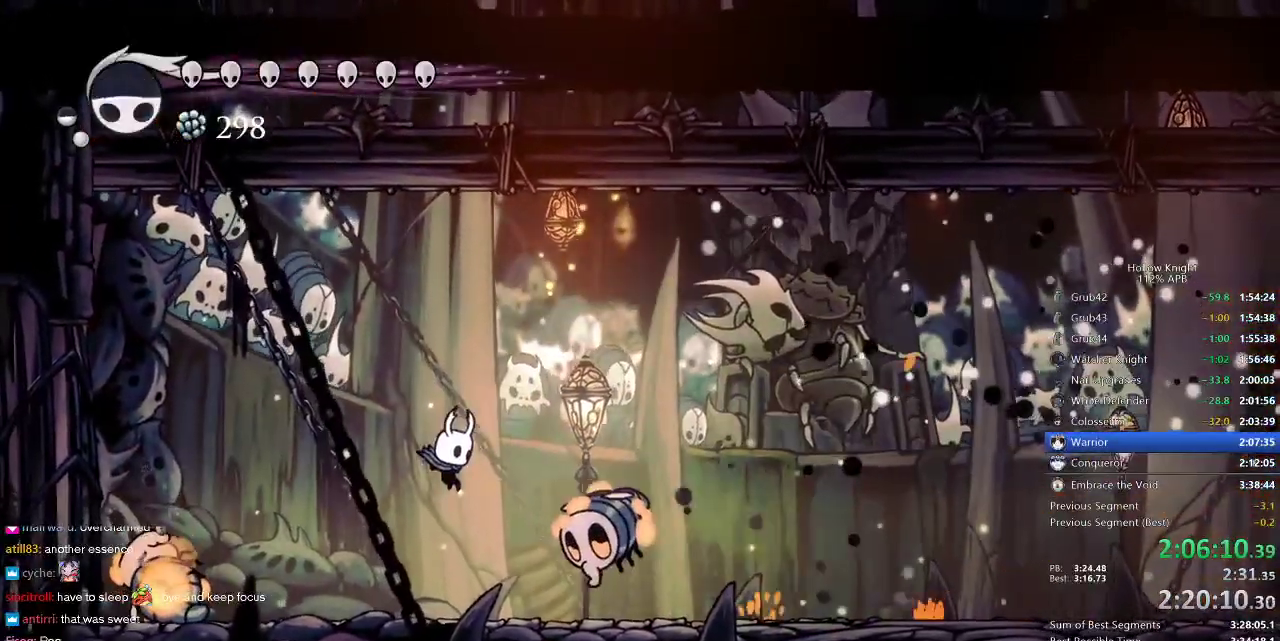
{"keys": ["jump", "right"], "events": [[17, "left", "up"], [17, "right", "down"], [133, "nail", "down"], [167, "right", "up"], [200, "left", "down"], [200, "nail", "up"], [433, "jump", "down"], [433, "right", "down"], [483, "left", "up"]]}
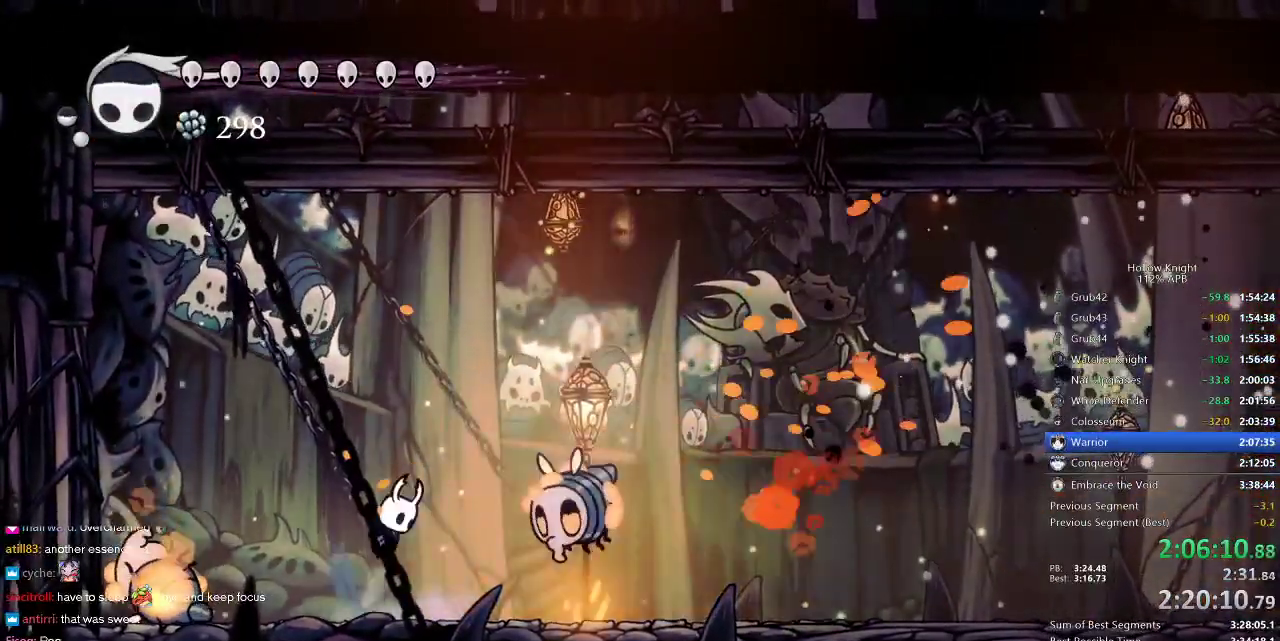
{"keys": ["right"], "events": [[67, "jump", "up"], [67, "nail", "down"], [67, "right", "up"], [167, "nail", "up"], [217, "spell", "down"], [317, "spell", "up"], [467, "right", "down"]]}
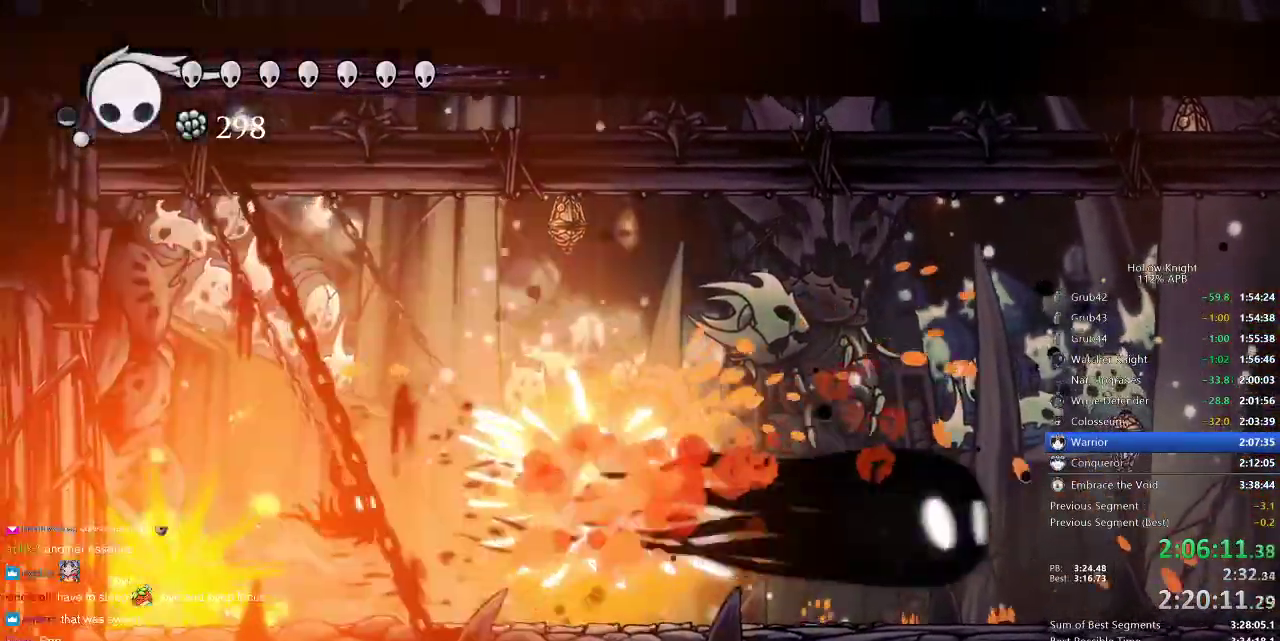
{"keys": ["nail", "right"], "events": [[167, "nail", "down"]]}
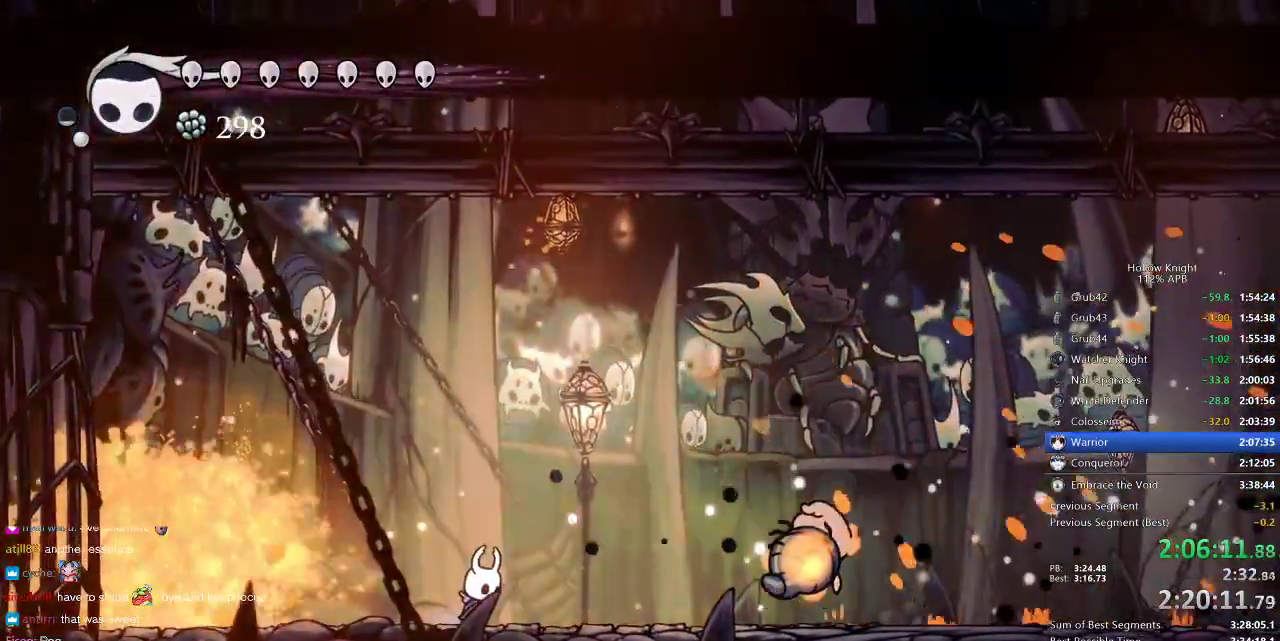
{"keys": ["nail"], "events": [[17, "right", "up"]]}
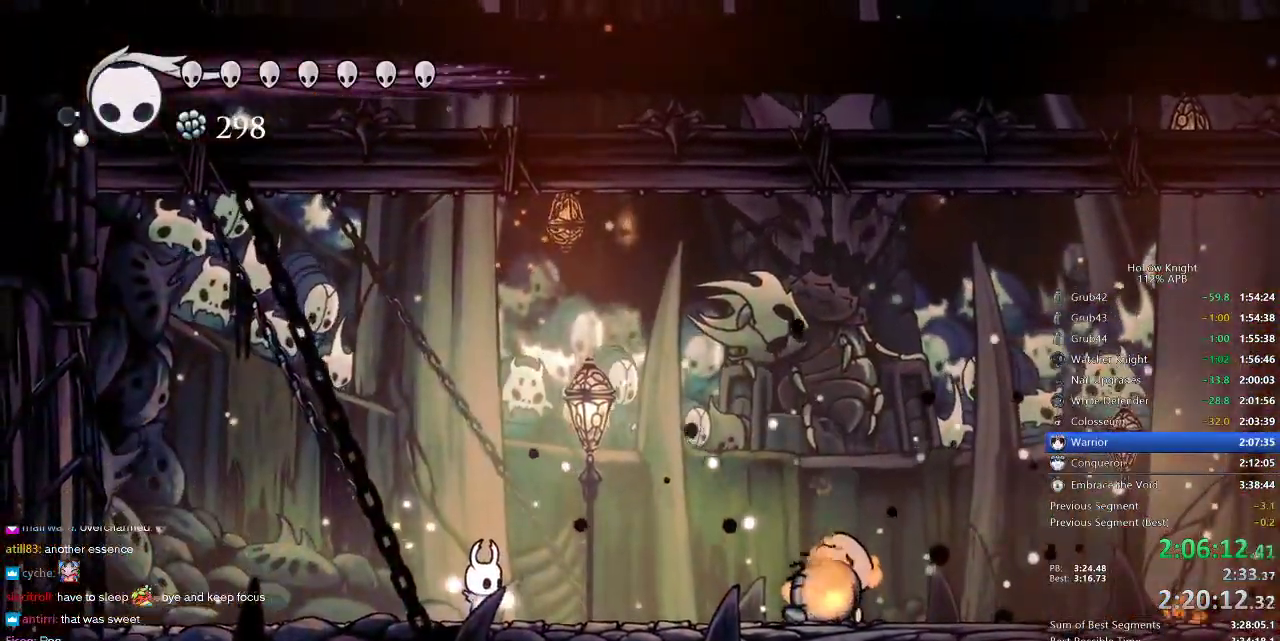
{"keys": ["left"], "events": [[183, "nail", "up"], [350, "left", "down"]]}
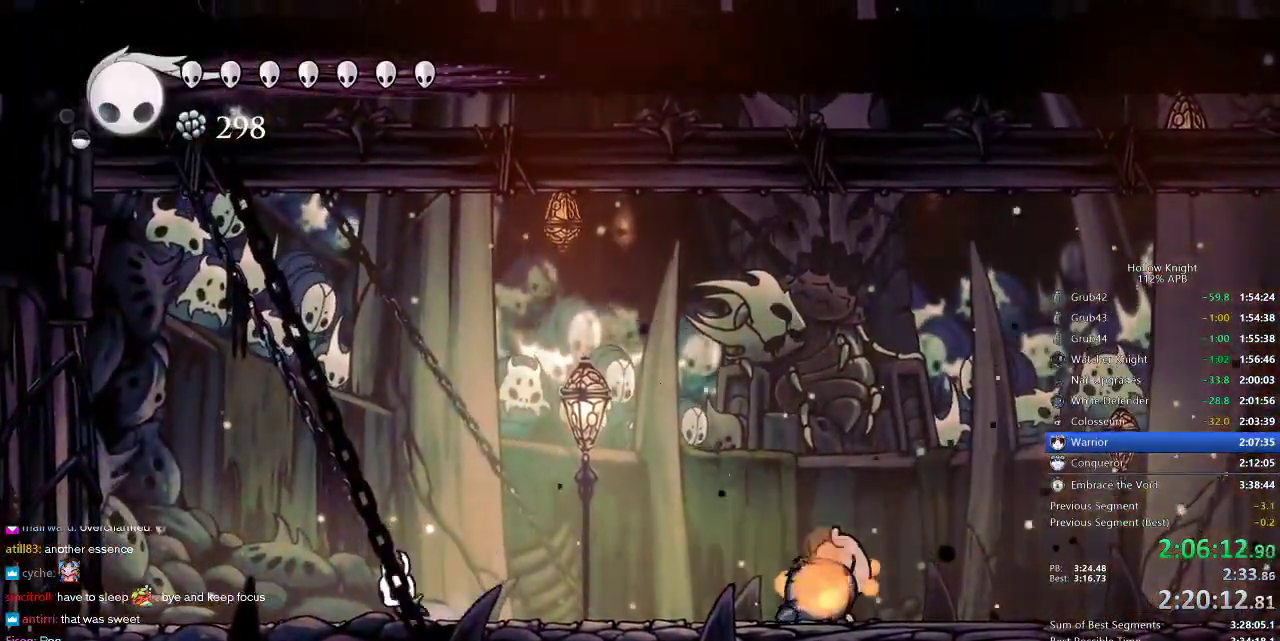
{"keys": [], "events": [[383, "right", "down"], [433, "left", "up"], [433, "right", "up"]]}
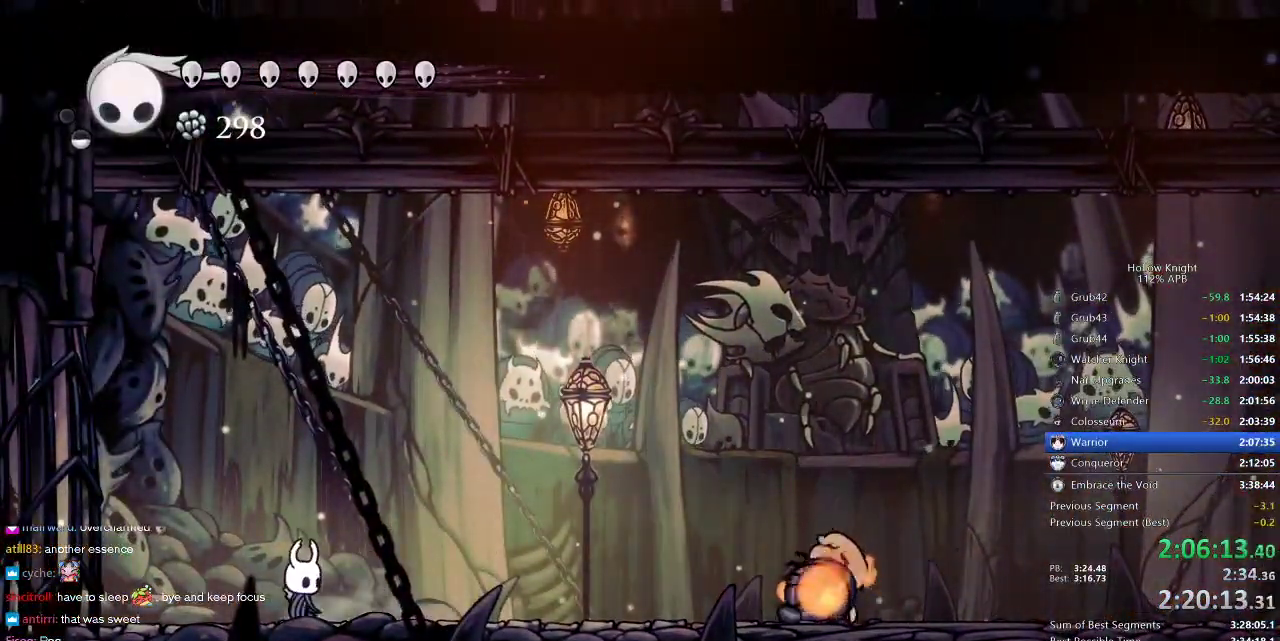
{"keys": [], "events": []}
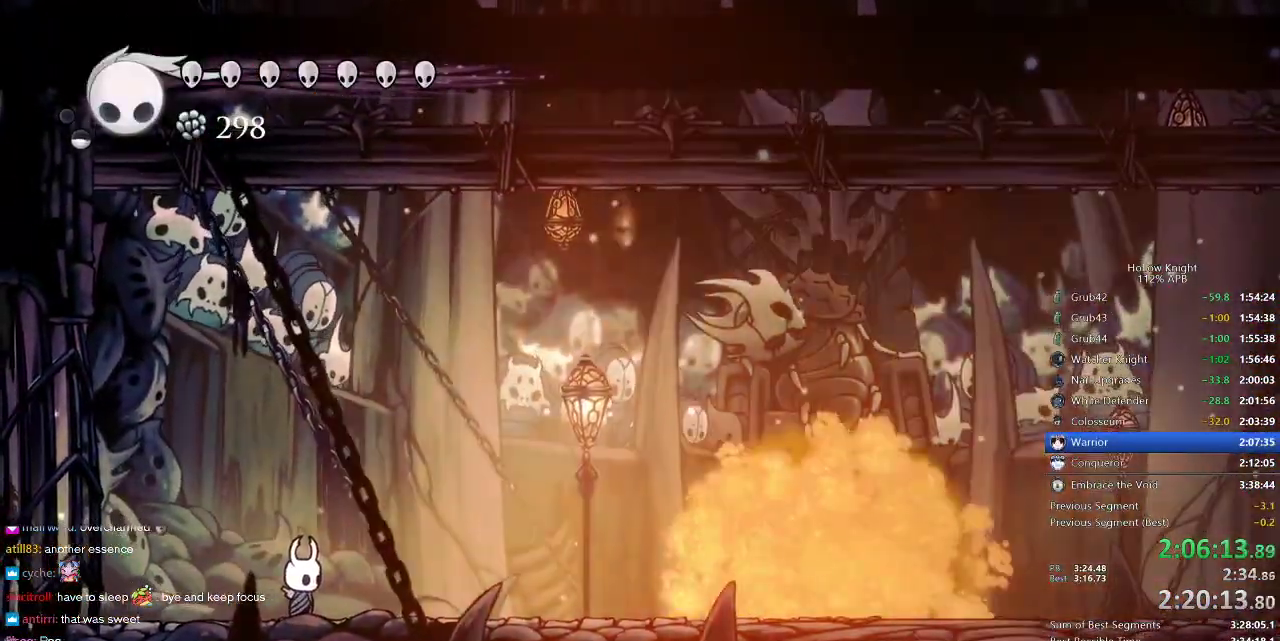
{"keys": [], "events": []}
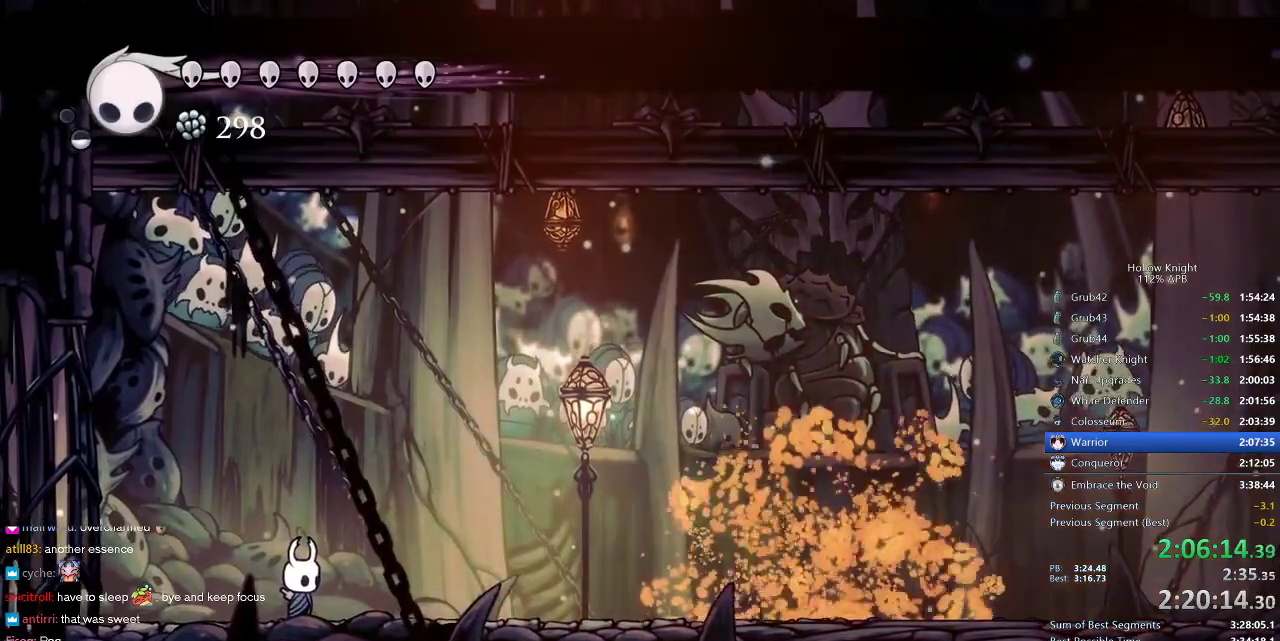
{"keys": [], "events": []}
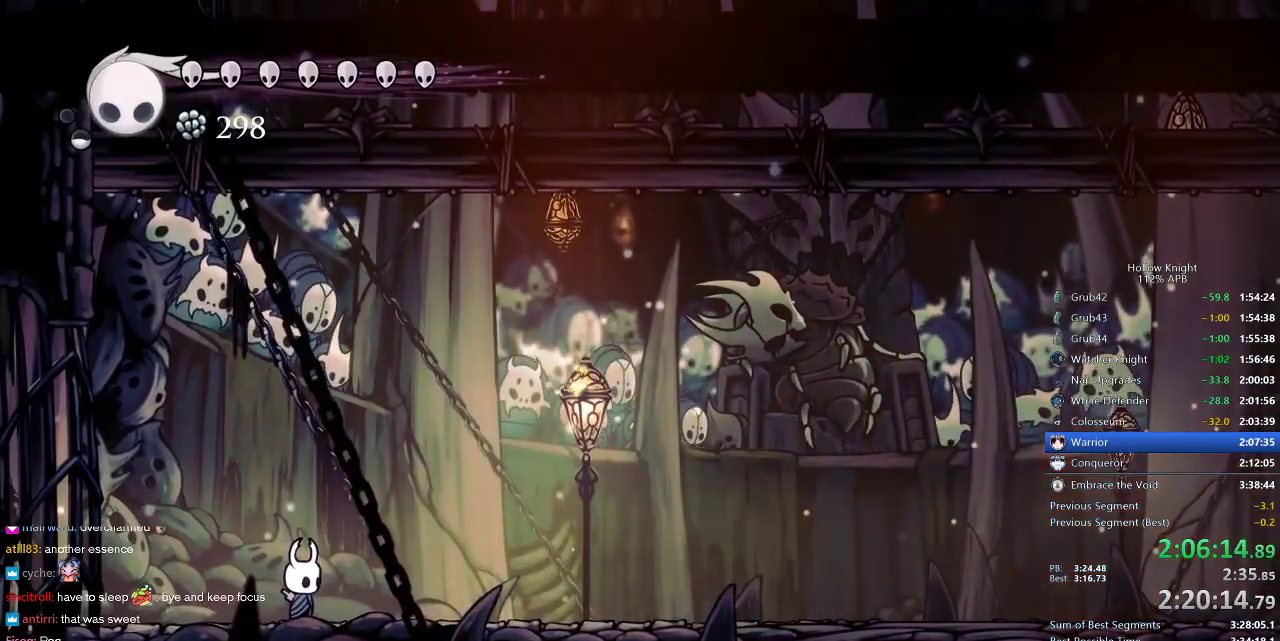
{"keys": [], "events": []}
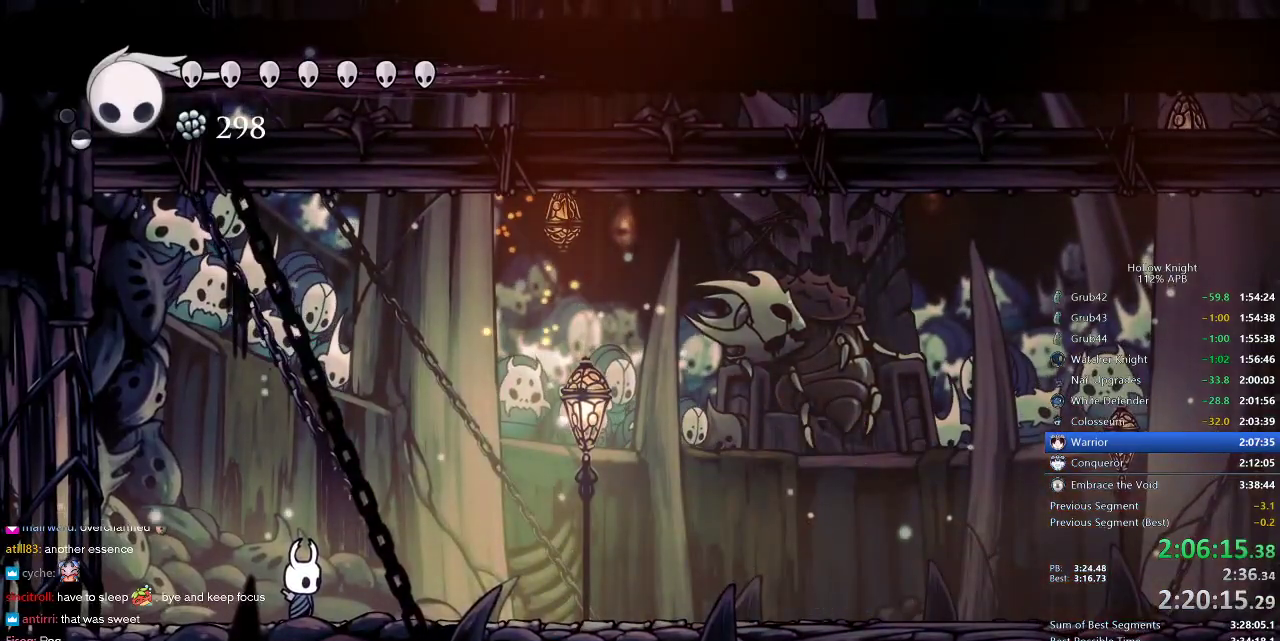
{"keys": ["left"], "events": [[383, "left", "down"]]}
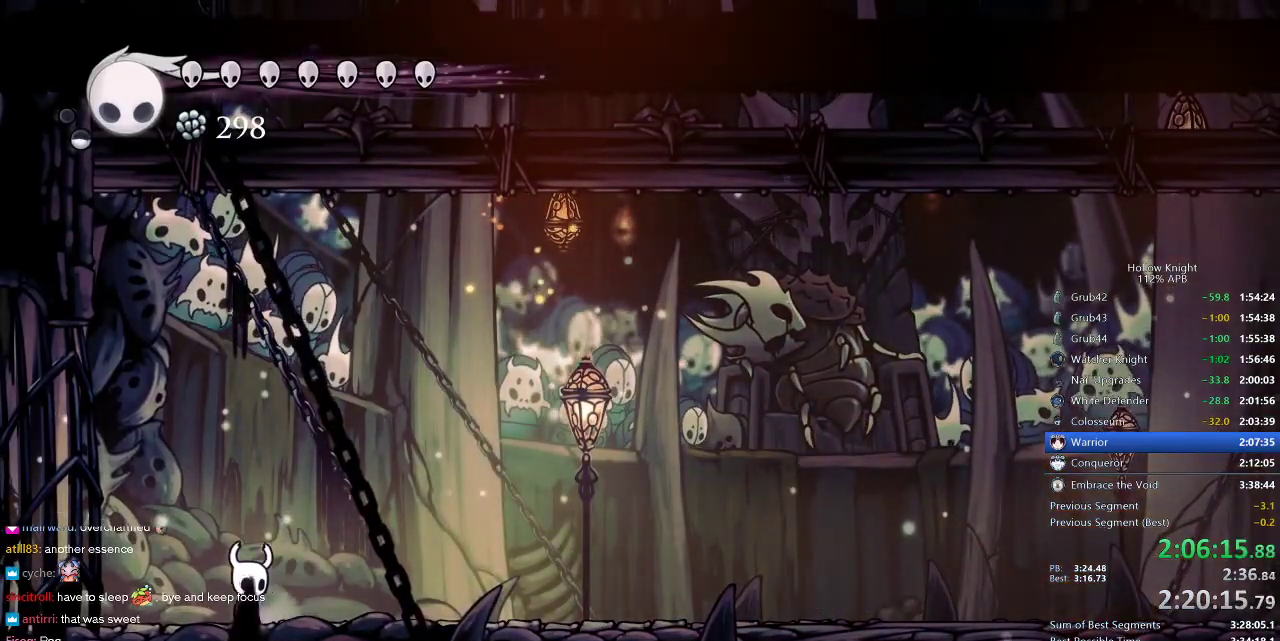
{"keys": [], "events": [[17, "right", "down"], [50, "left", "up"], [117, "right", "up"]]}
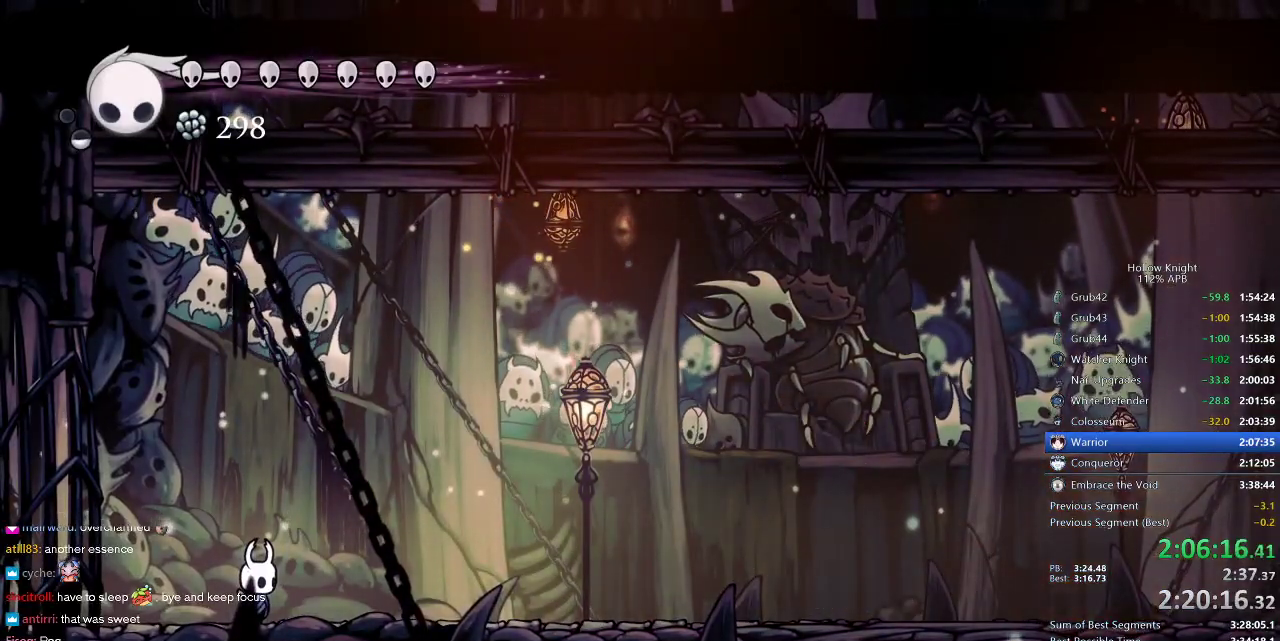
{"keys": [], "events": []}
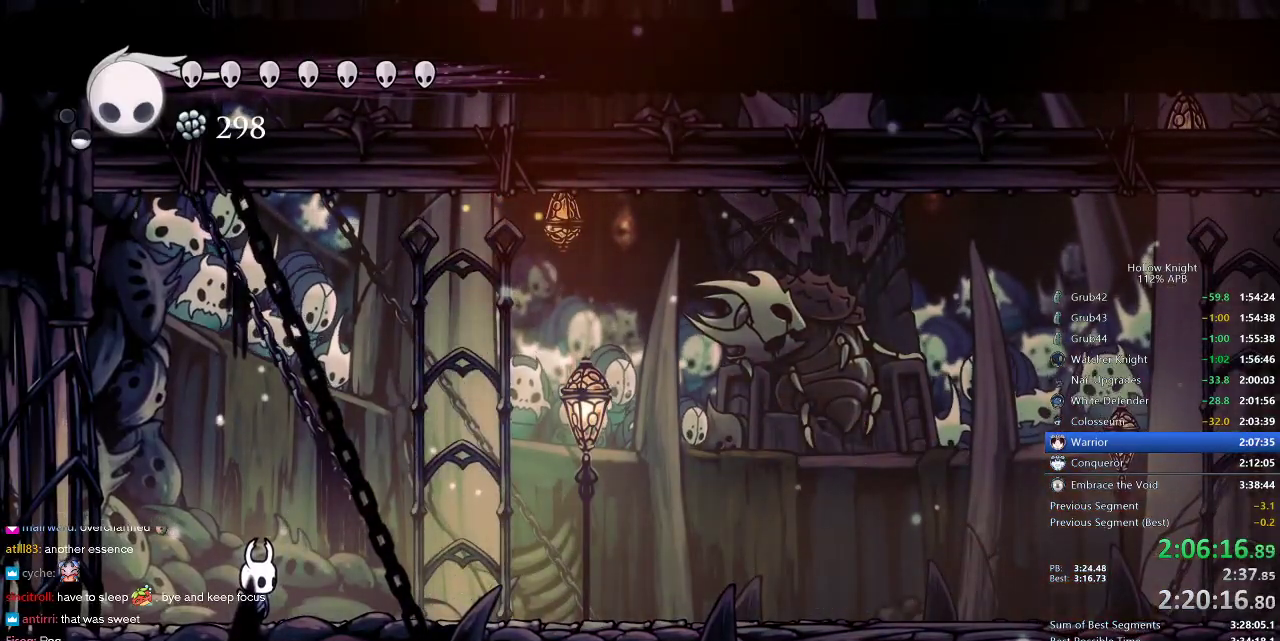
{"keys": [], "events": [[117, "jump", "down"], [450, "jump", "up"]]}
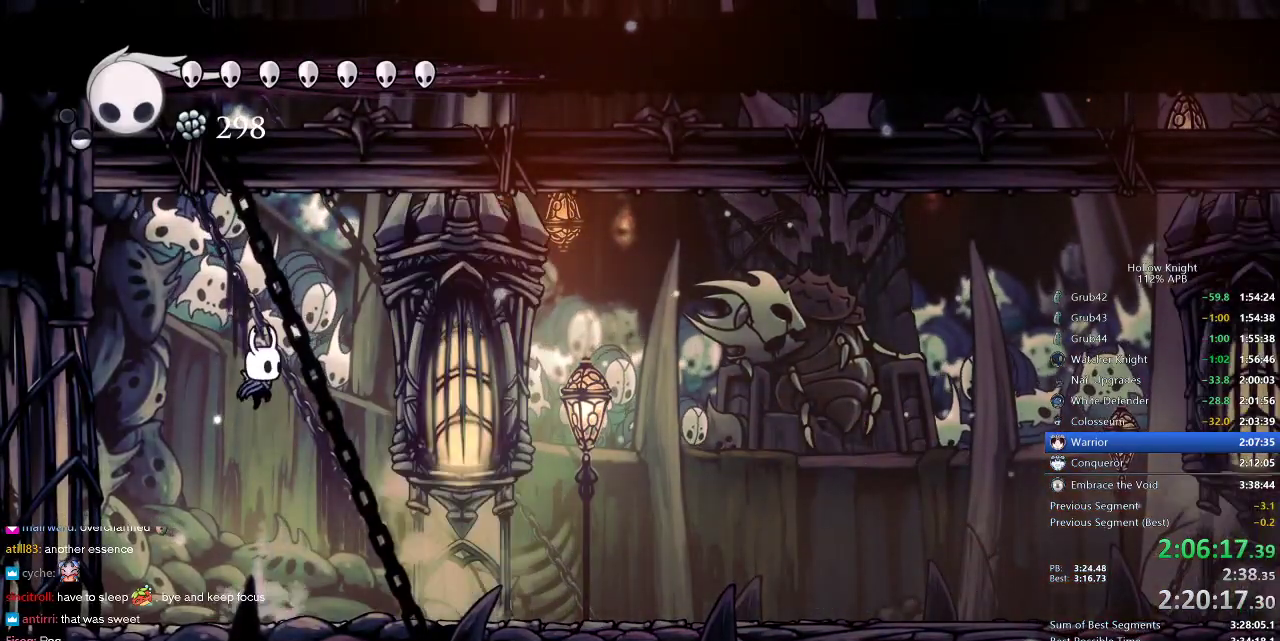
{"keys": [], "events": [[83, "spell", "down"], [183, "spell", "up"]]}
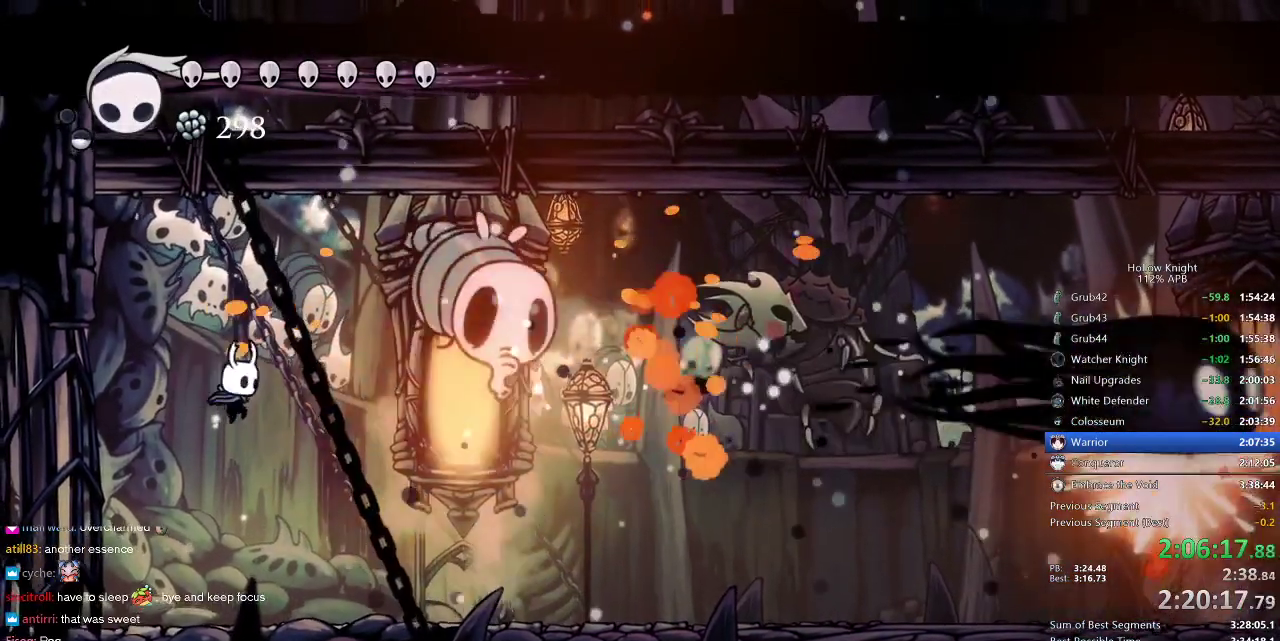
{"keys": ["right"], "events": [[67, "spell", "down"], [100, "right", "down"], [150, "spell", "up"]]}
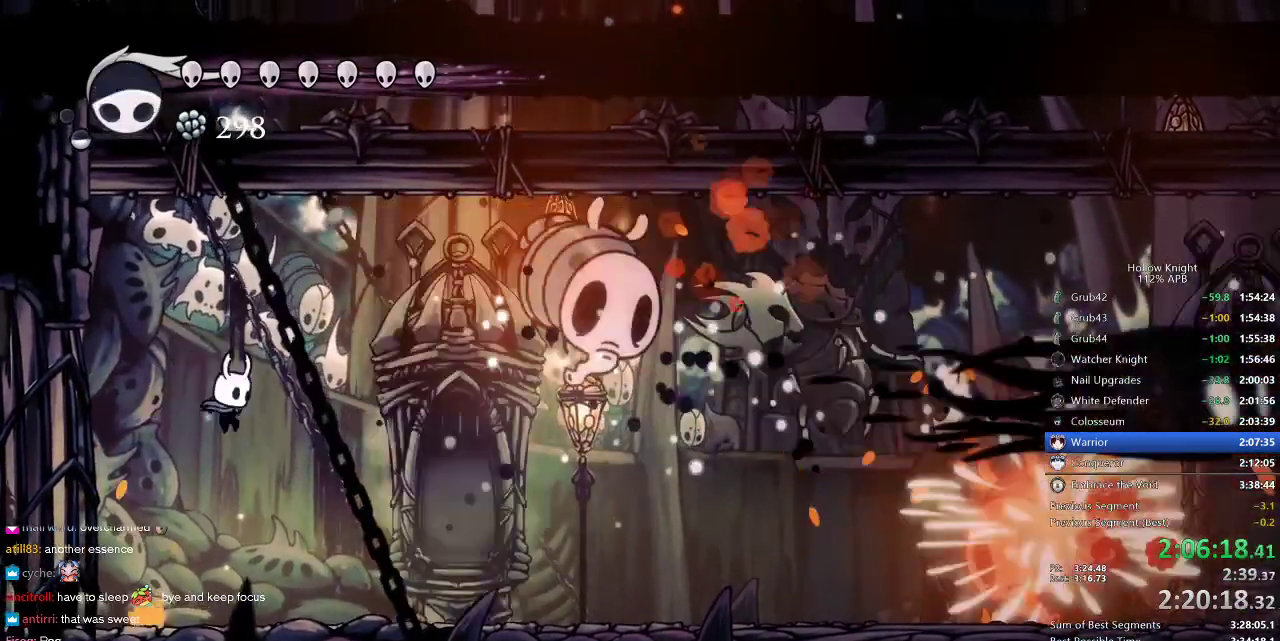
{"keys": ["right"], "events": [[183, "spell", "down"], [317, "spell", "up"]]}
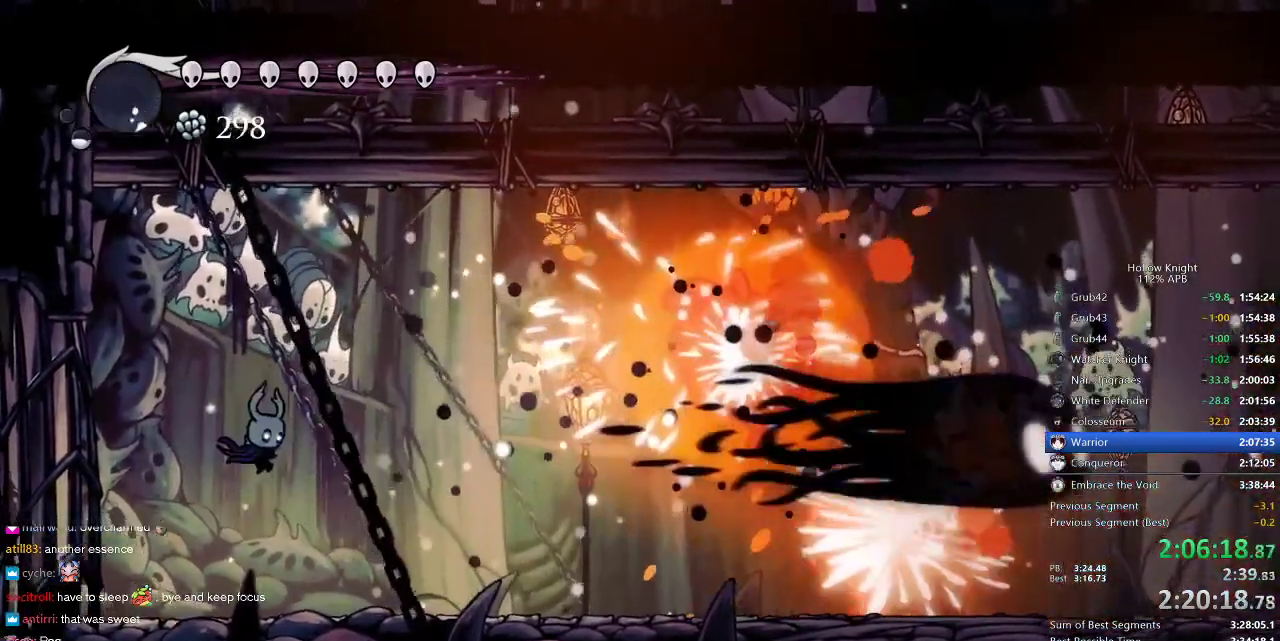
{"keys": ["right"], "events": [[283, "spell", "down"], [350, "spell", "up"]]}
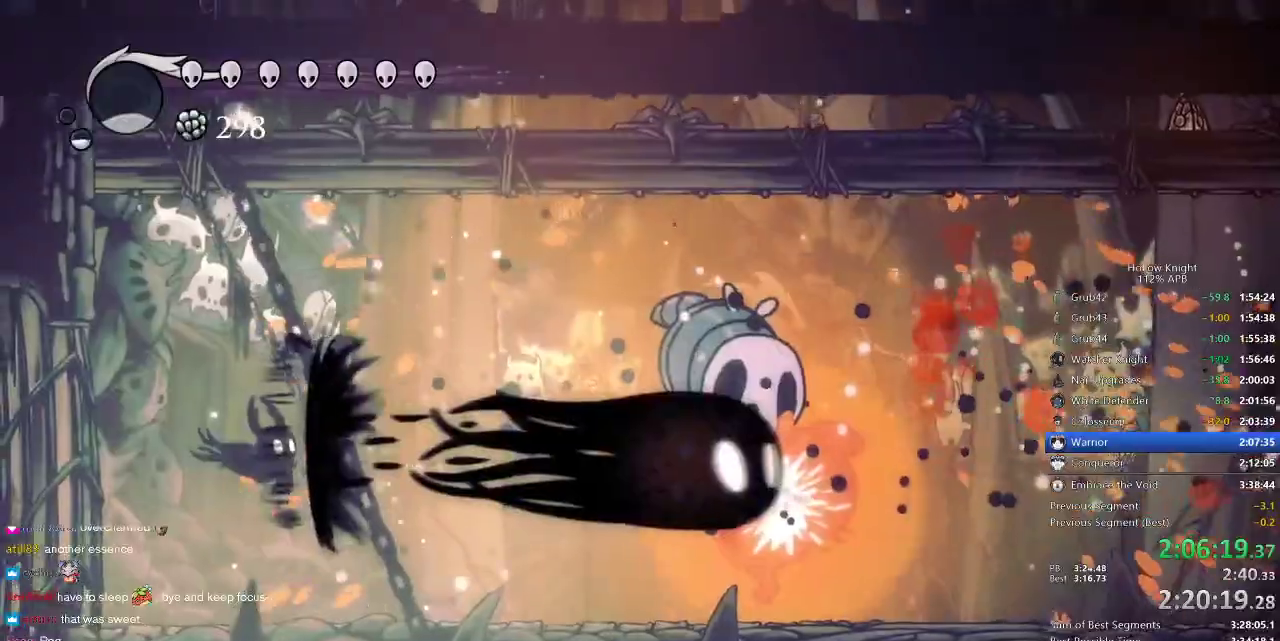
{"keys": ["right"], "events": []}